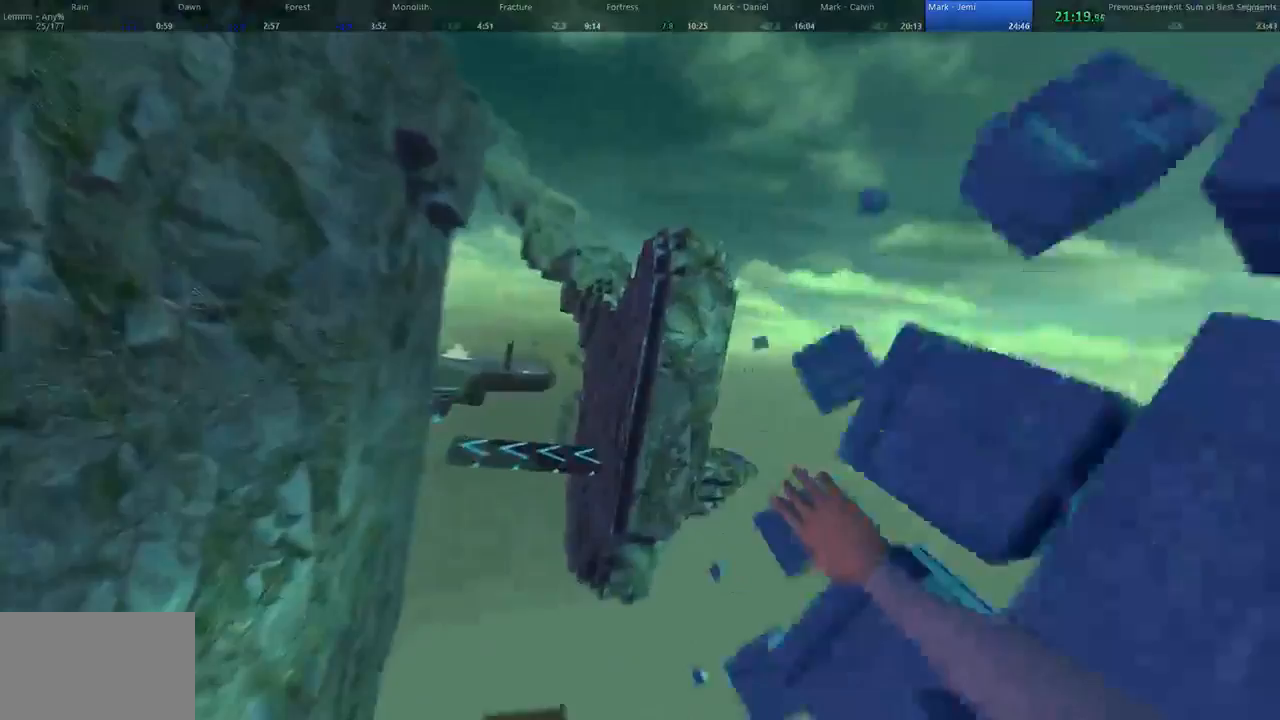
Gameplay with keyboard and mouse; each line is a JSON object with the keys and mouse buttons held at the frame after it. "events" lists presses ("down") and releases ("up") of "1", "2", "3", "4", "5", "a", "alt", "c", "ctrl", "d", "e", "f", "q", "r", "s", "shift", "space", "tab", "v", "w", "x", "z", "mouse_left", "mouse_middle", "mouse_right", "mouse_wheel_up" and "mouse_wheel_down" between this image and that frame as [ms after this image, input, new state], when the widget could be followed in between. "mouse_left", "mouse_middle", "mouse_right", "mouse_wheel_up", "mouse_wheel_down" = the "left", "middle", "right", "wheel_up", "wheel_down" buttons of the "mouse" list. No other keys are recorded. Not read: mouse_move.
{"keys": ["d", "shift", "w"], "mouse": []}
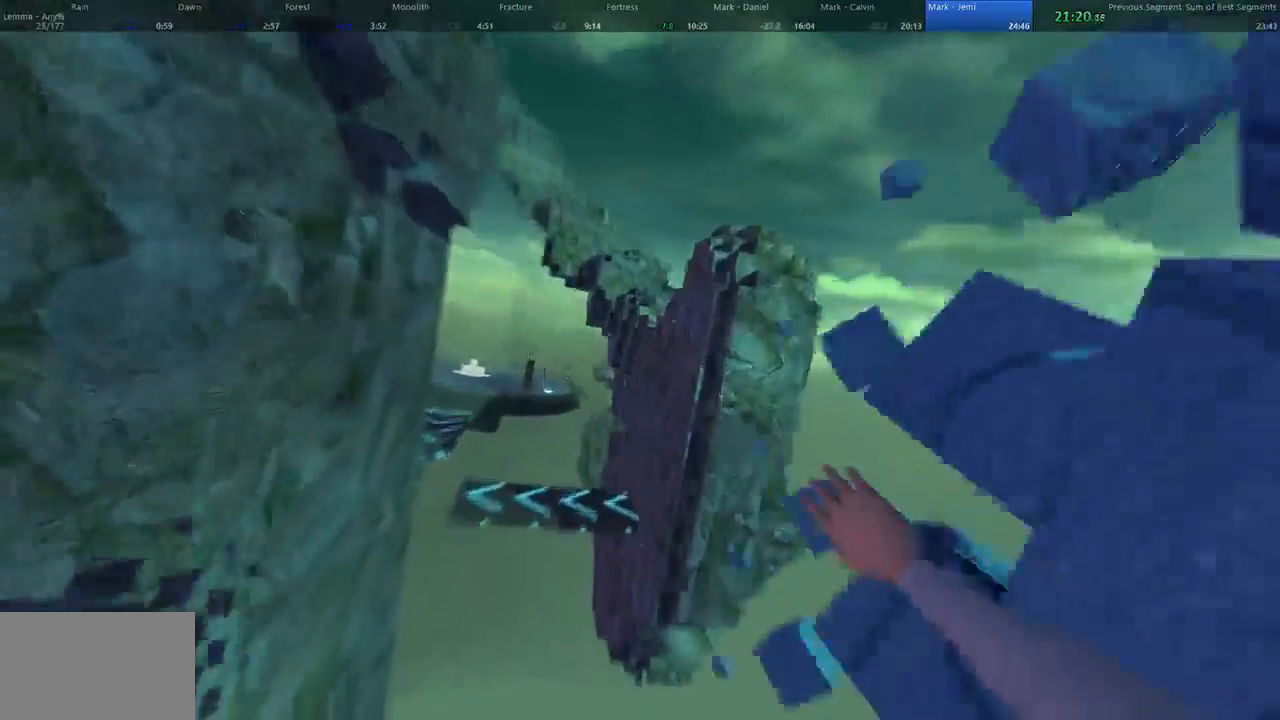
{"keys": ["d", "shift", "w"], "mouse": [], "events": []}
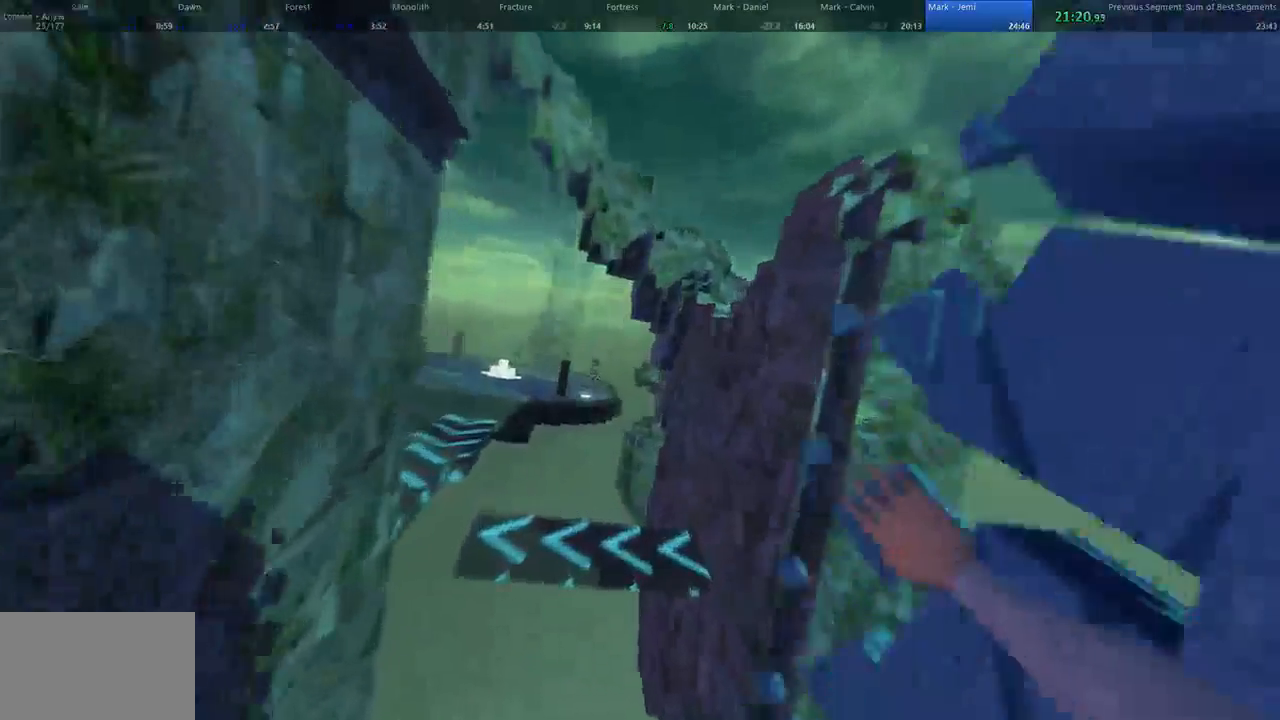
{"keys": ["a", "w"], "mouse": [], "events": [[300, "a", "down"], [300, "space", "down"], [367, "d", "up"], [367, "shift", "up"], [367, "space", "up"]]}
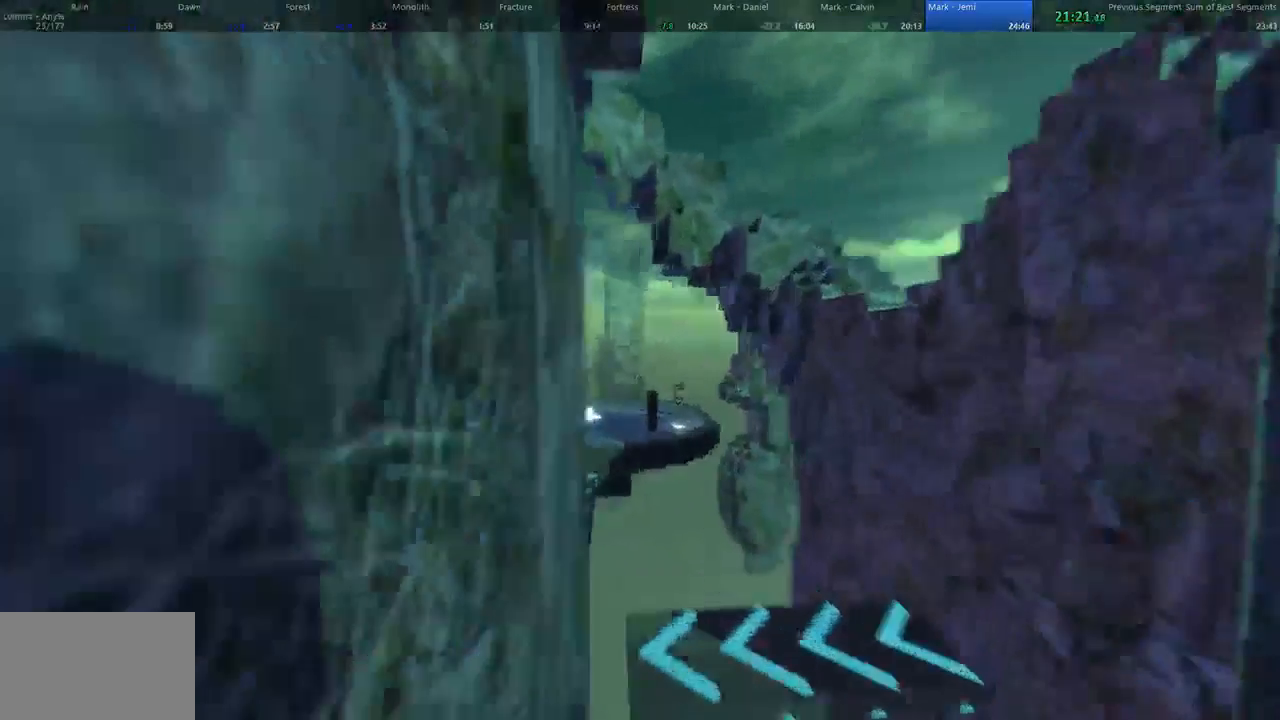
{"keys": ["a", "shift", "w"], "mouse": [], "events": [[33, "shift", "down"]]}
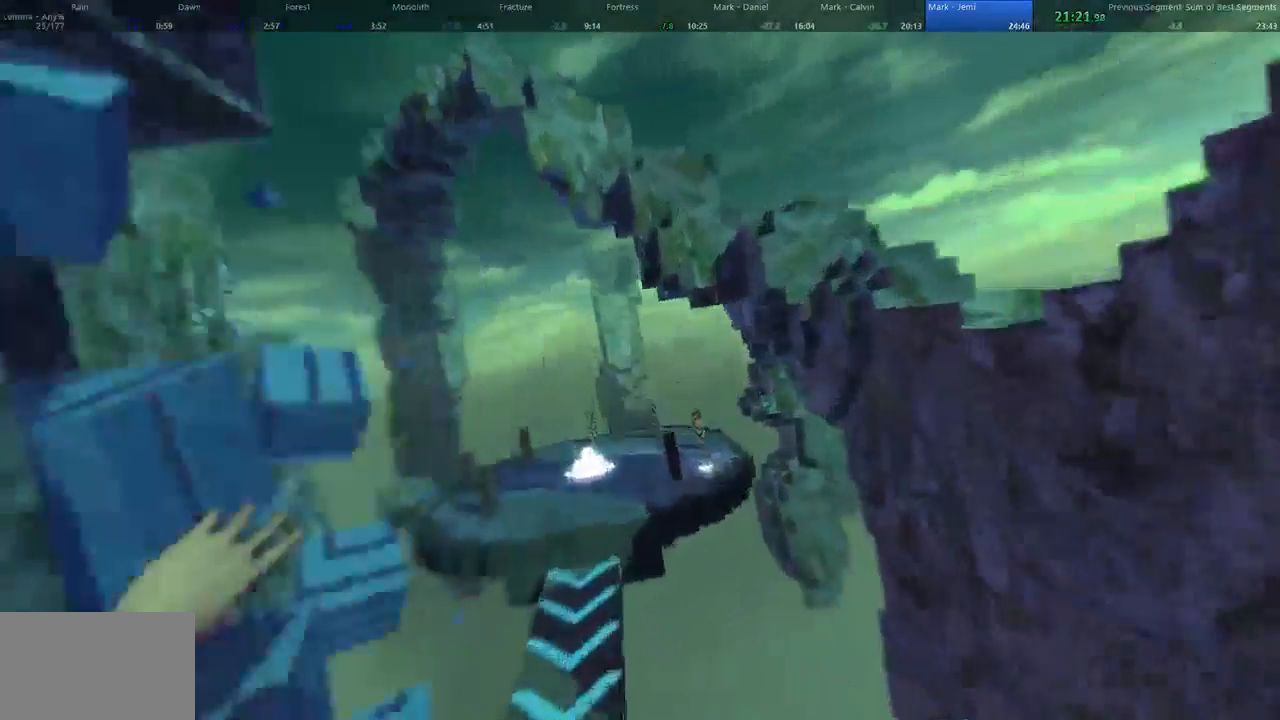
{"keys": ["a", "shift", "w"], "mouse": []}
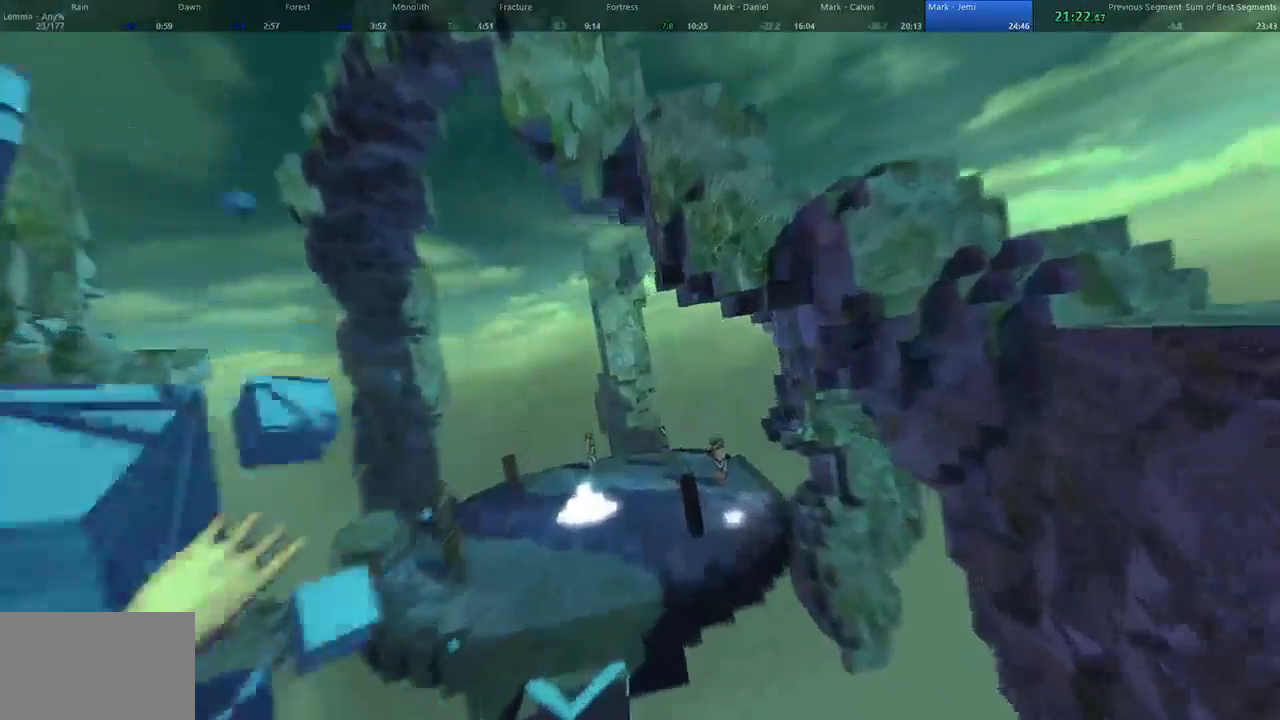
{"keys": ["a", "w"], "mouse": [], "events": [[400, "shift", "up"]]}
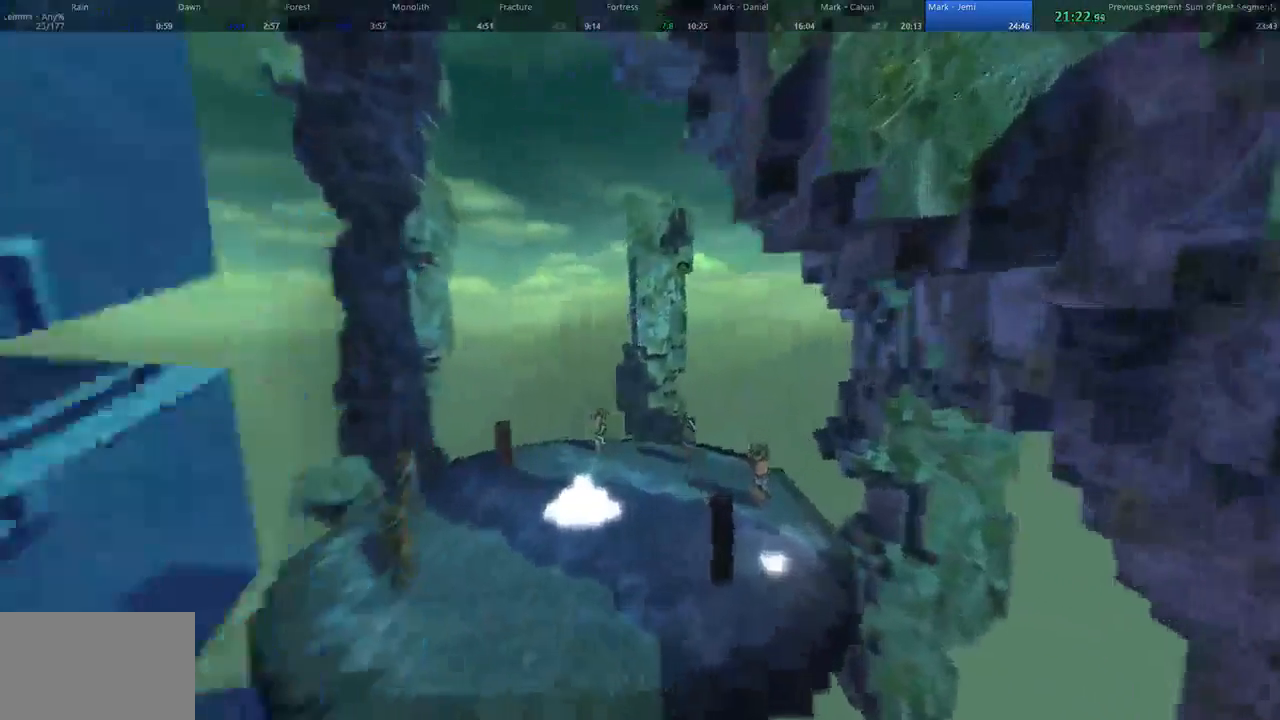
{"keys": ["a", "w"], "mouse": [], "events": []}
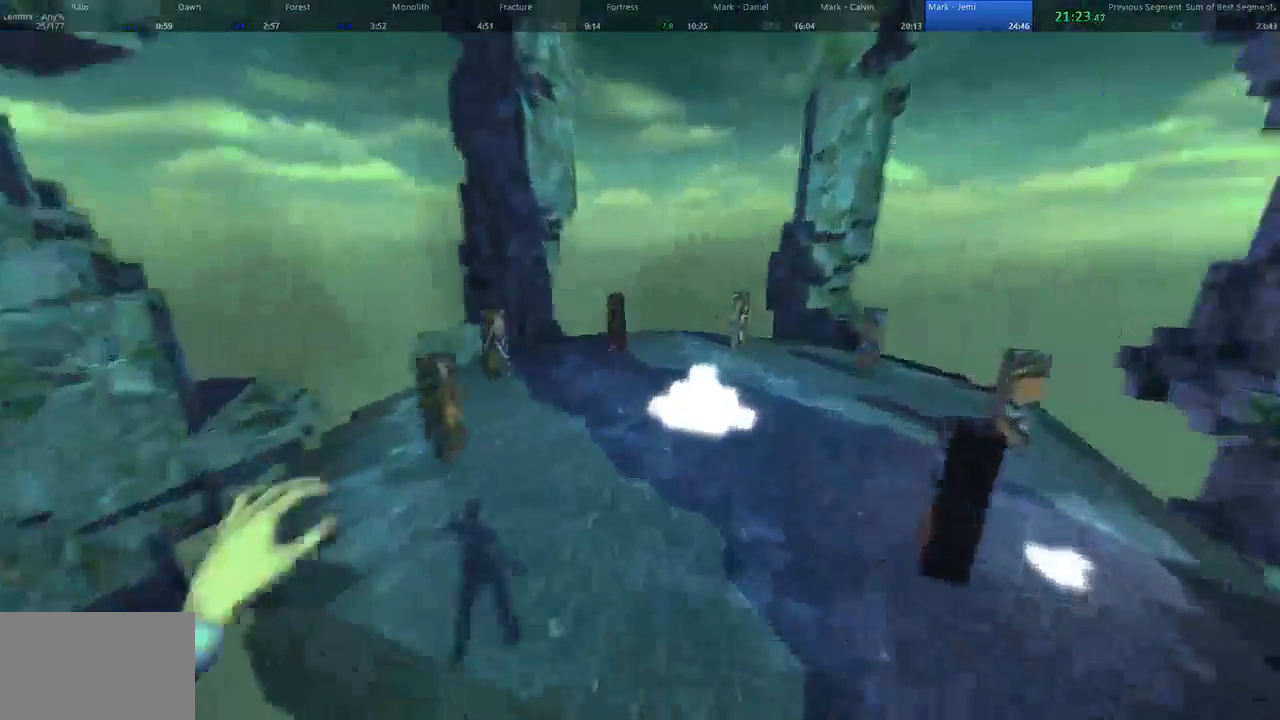
{"keys": ["a", "w"], "mouse": [], "events": [[67, "a", "up"], [100, "space", "down"], [467, "a", "down"], [500, "space", "up"]]}
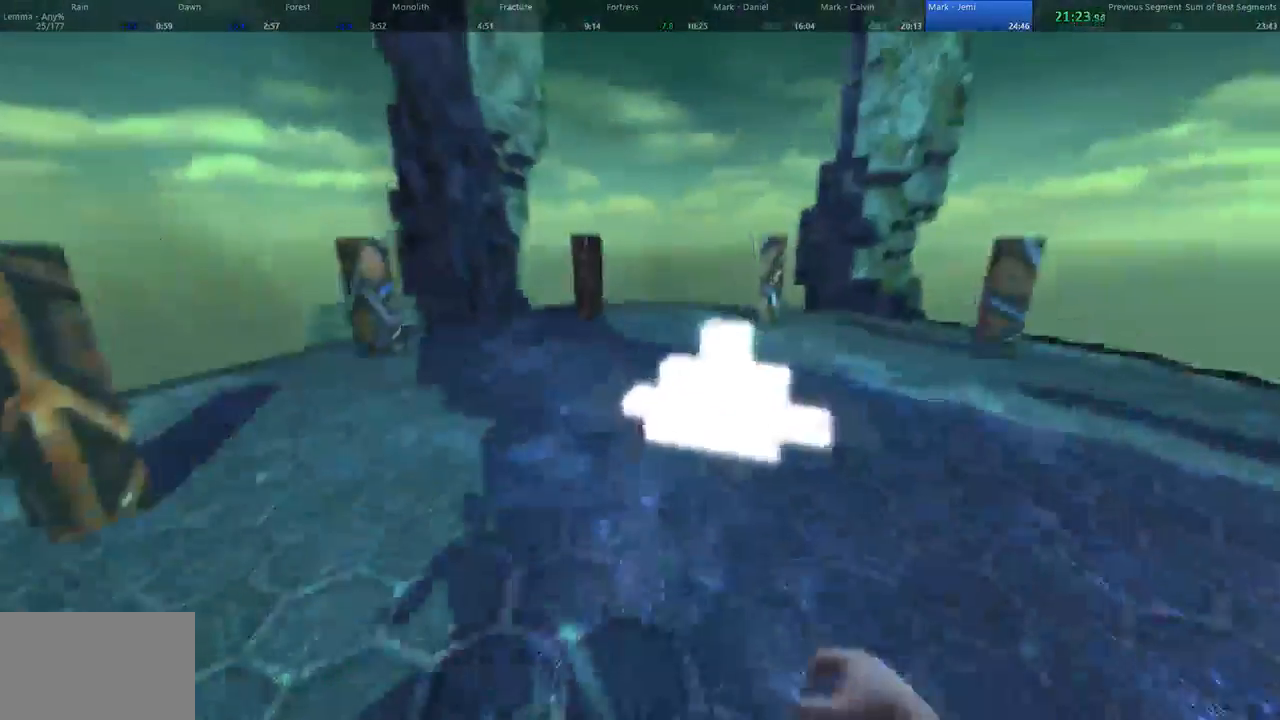
{"keys": ["a", "w"], "mouse": [], "events": []}
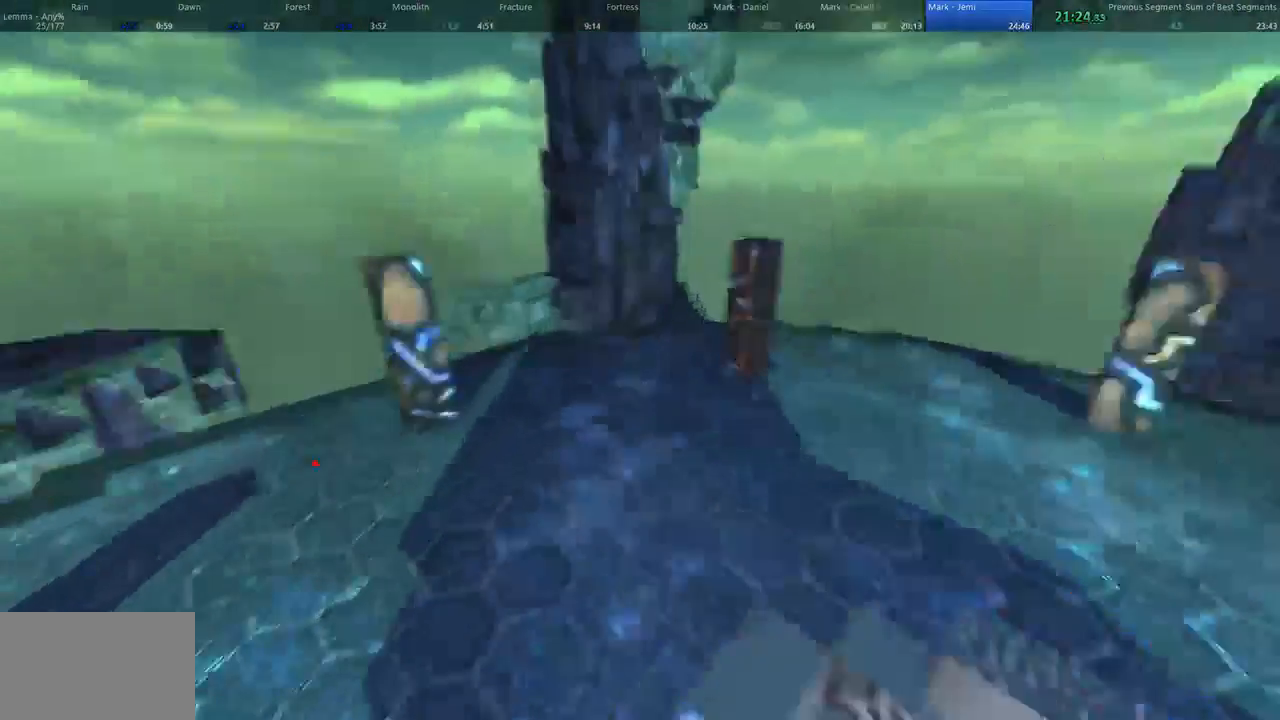
{"keys": ["space", "w"], "mouse": [], "events": [[267, "a", "up"], [267, "space", "down"]]}
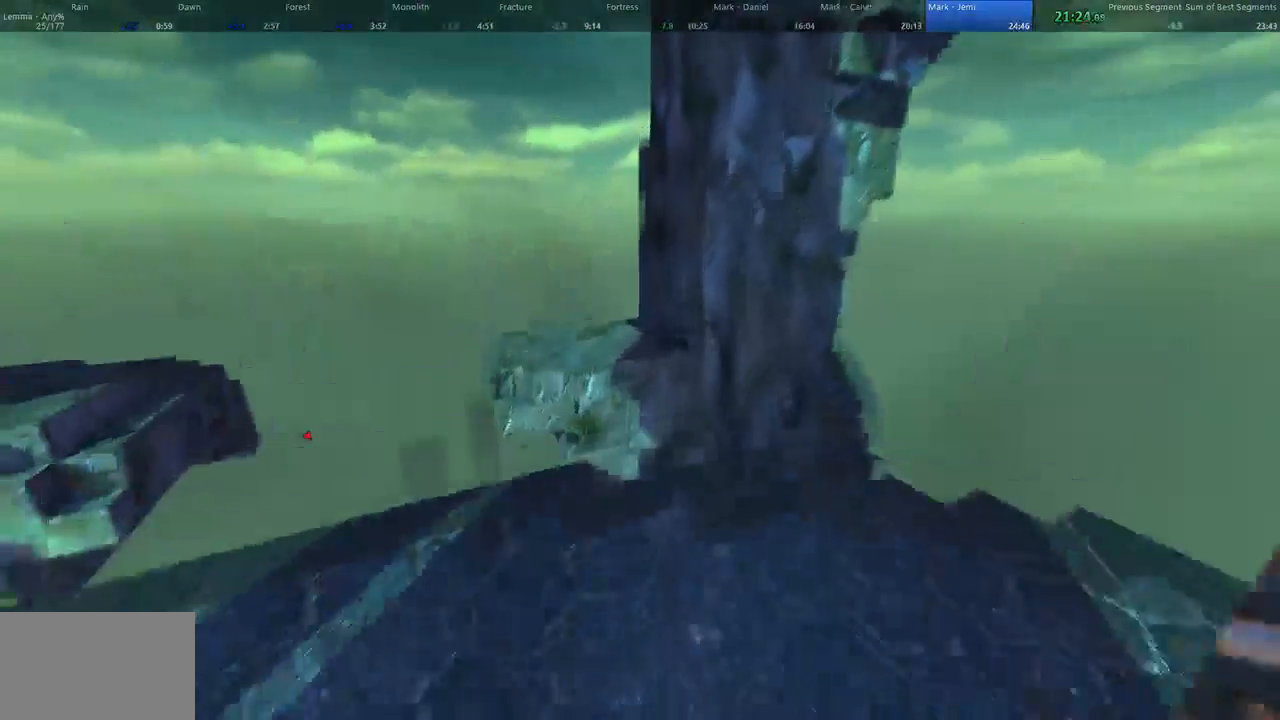
{"keys": ["a", "w"], "mouse": [], "events": [[133, "a", "down"], [167, "space", "up"], [267, "w", "up"], [467, "w", "down"]]}
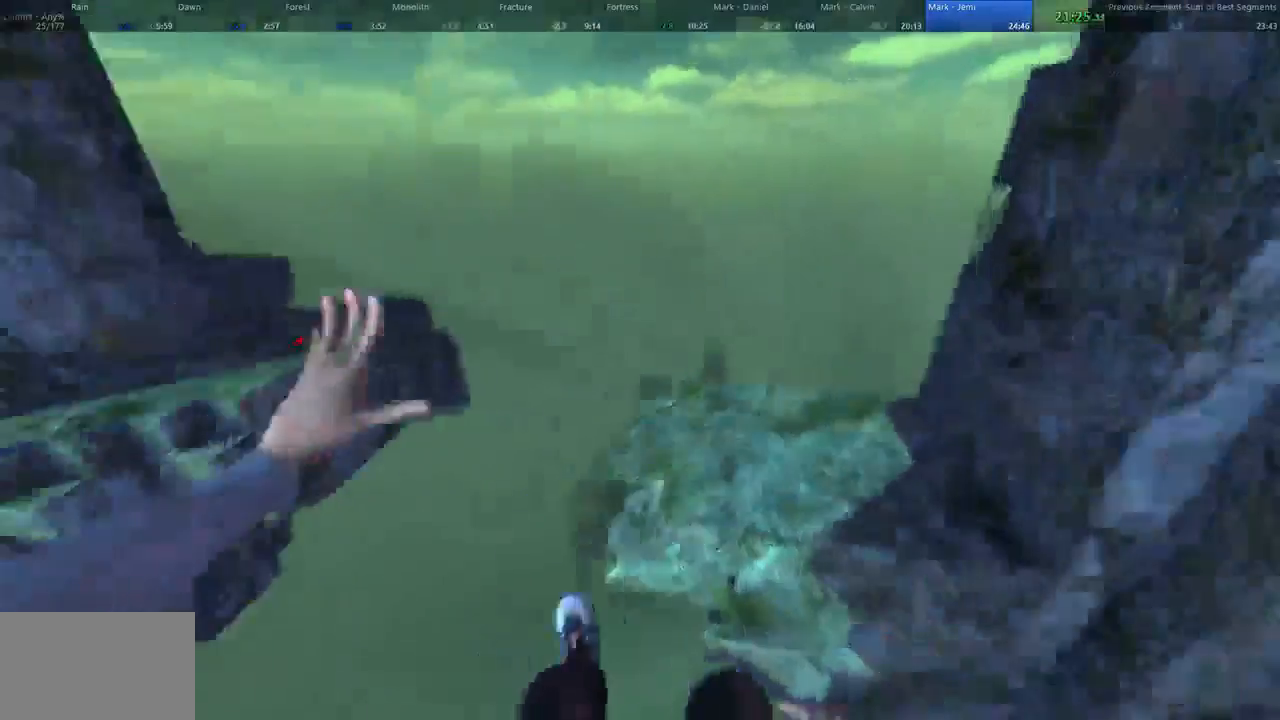
{"keys": ["space", "w"], "mouse": [], "events": [[333, "a", "up"], [333, "space", "down"]]}
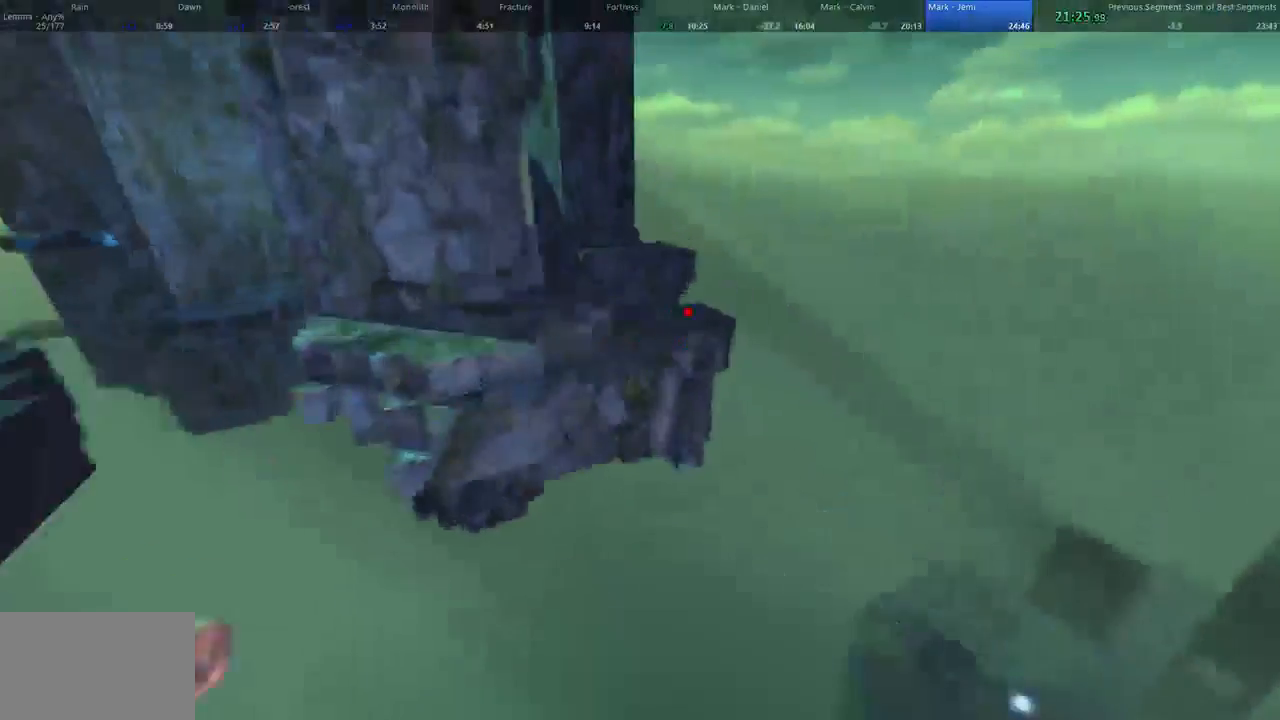
{"keys": ["d", "w"], "mouse": [], "events": [[200, "a", "down"], [267, "d", "down"], [300, "a", "up"], [300, "space", "up"]]}
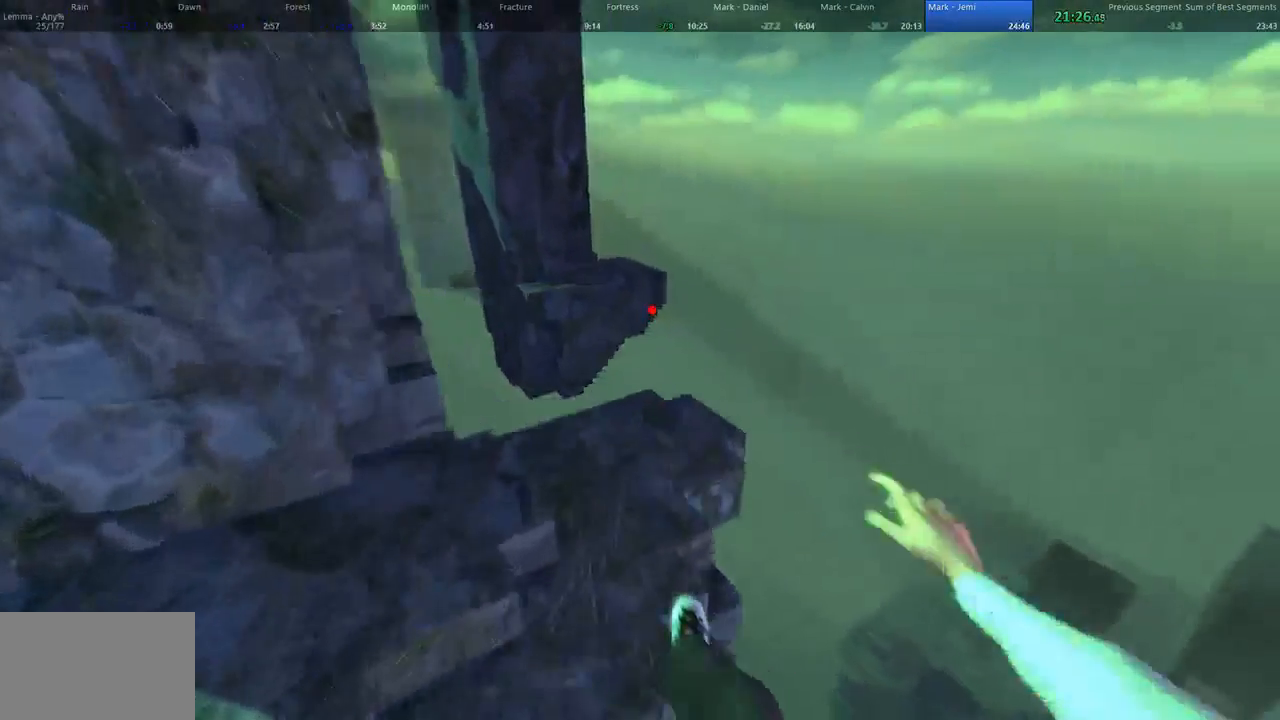
{"keys": ["space", "w"], "mouse": [], "events": [[367, "d", "up"], [400, "space", "down"]]}
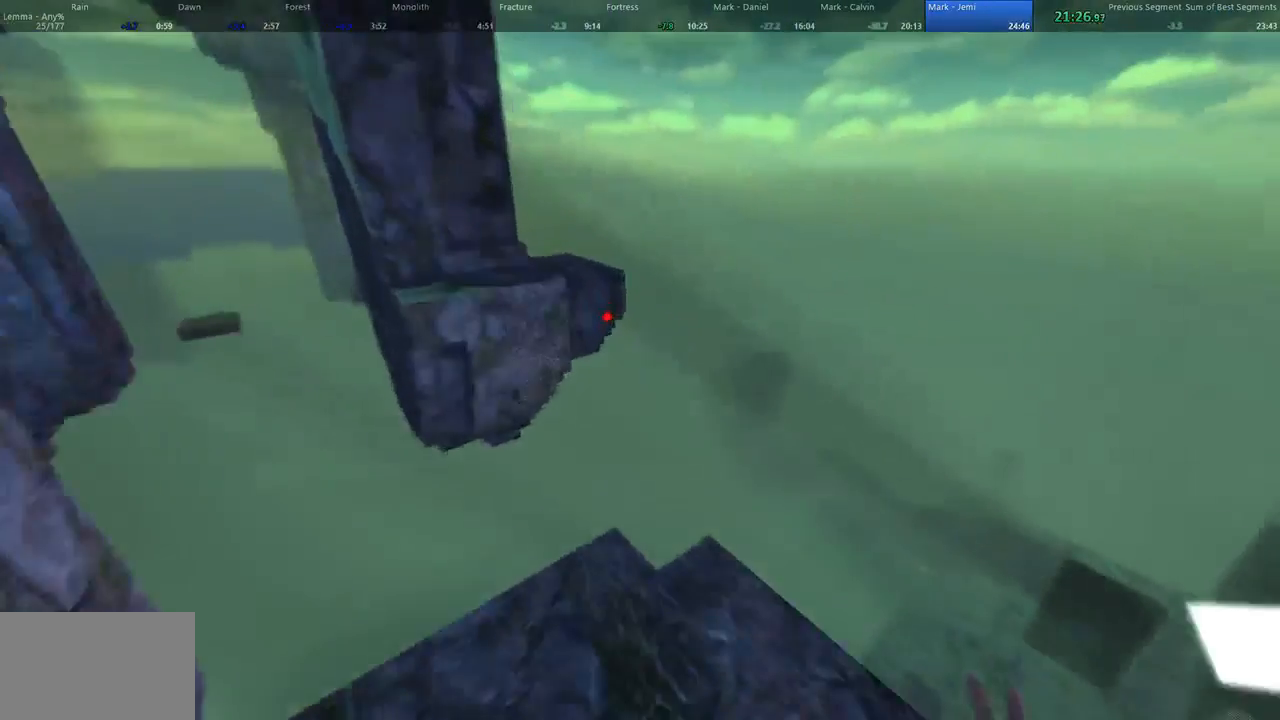
{"keys": ["d", "w"], "mouse": [], "events": [[233, "a", "down"], [433, "d", "down"], [467, "a", "up"], [467, "space", "up"]]}
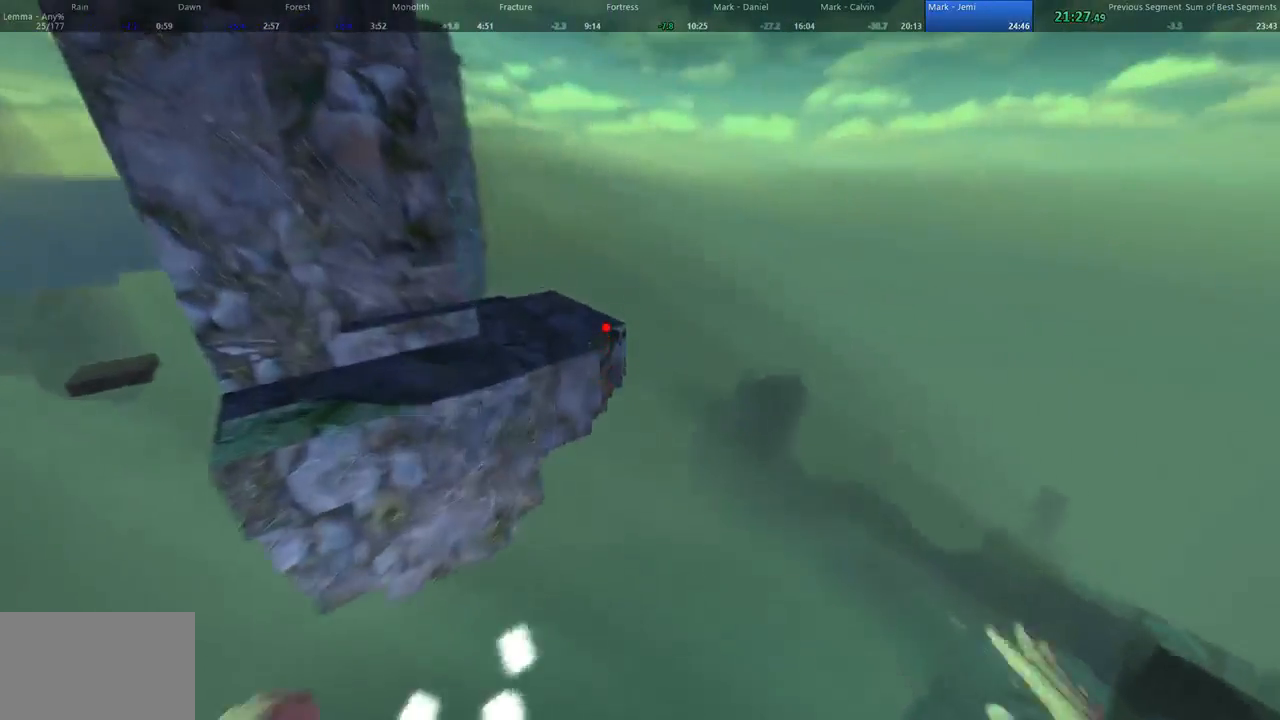
{"keys": ["d", "shift", "w"], "mouse": [], "events": [[500, "shift", "down"]]}
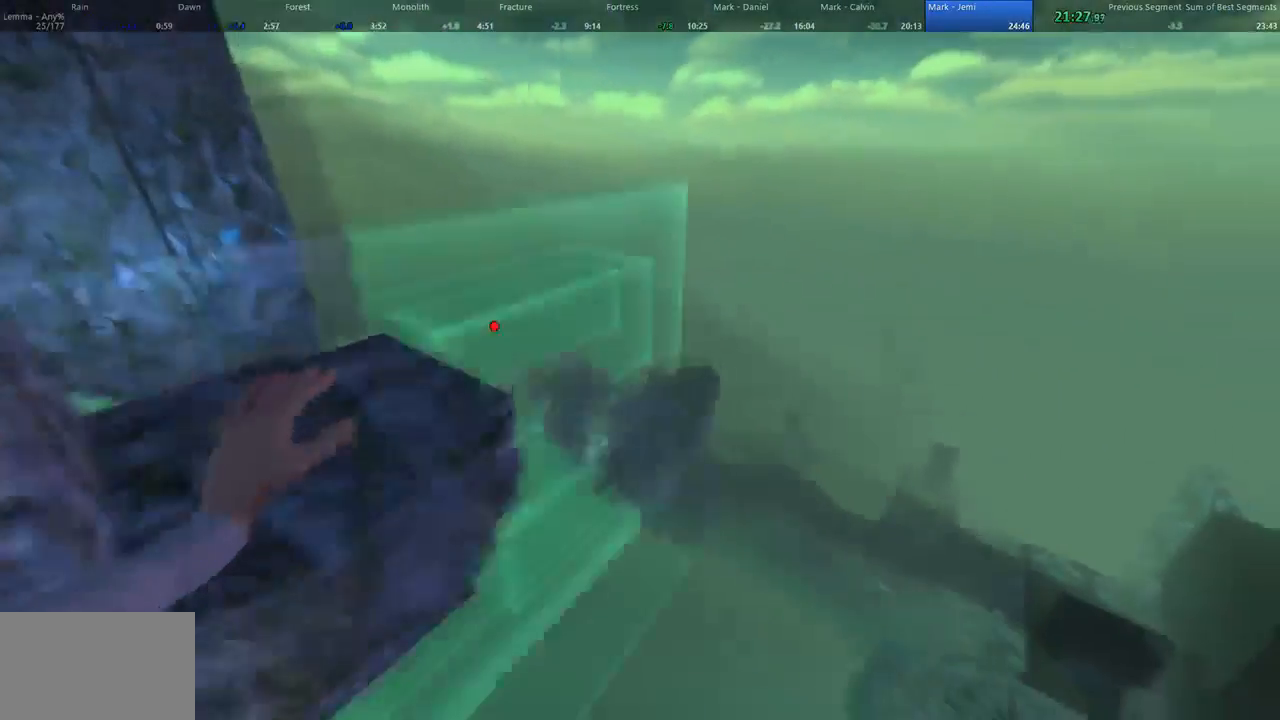
{"keys": ["space", "w"], "mouse": [], "events": [[300, "shift", "up"], [333, "d", "up"], [433, "space", "down"]]}
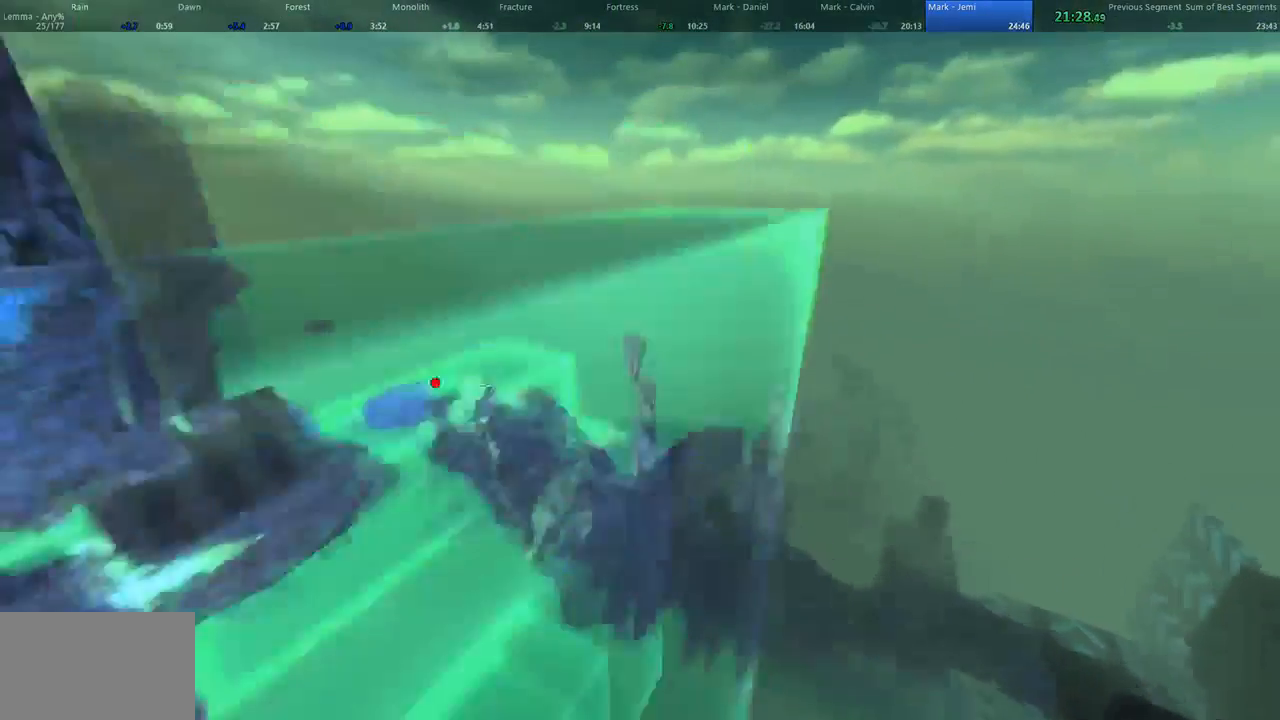
{"keys": ["a", "d", "w"], "mouse": [], "events": [[167, "d", "down"], [367, "space", "up"], [500, "a", "down"]]}
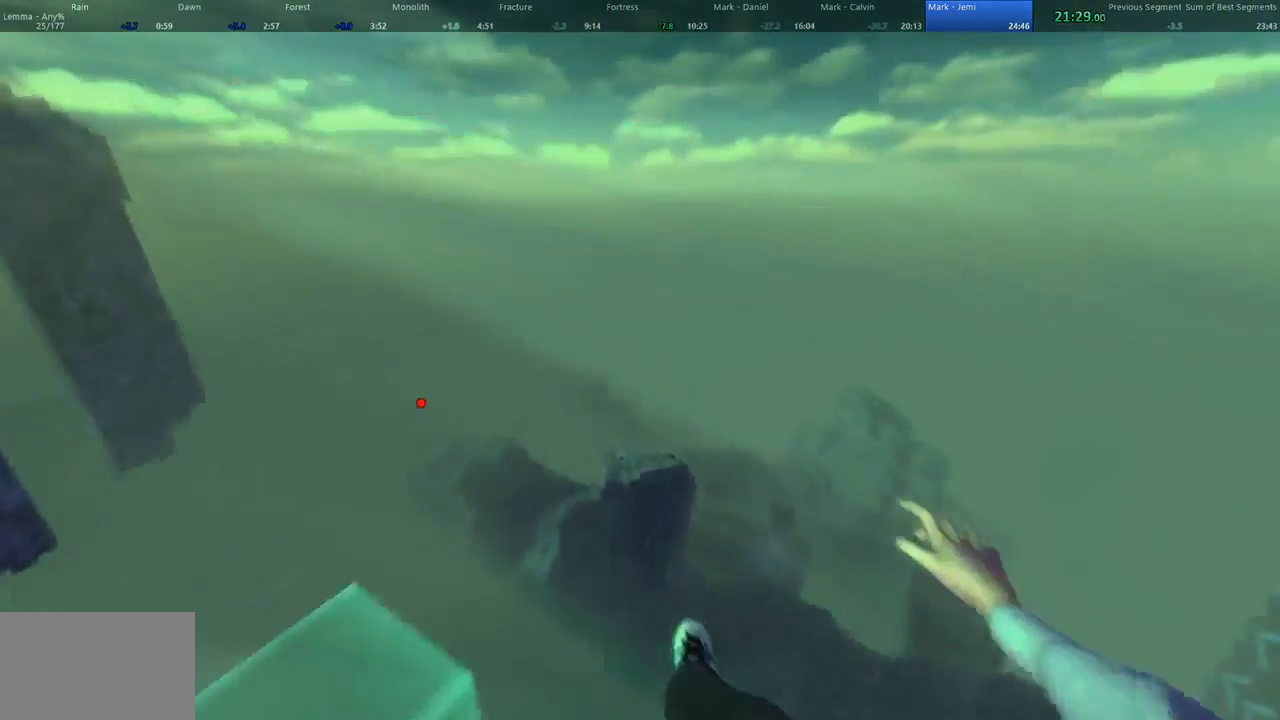
{"keys": ["d", "w"], "mouse": [], "events": [[67, "d", "up"], [167, "d", "down"], [200, "a", "up"]]}
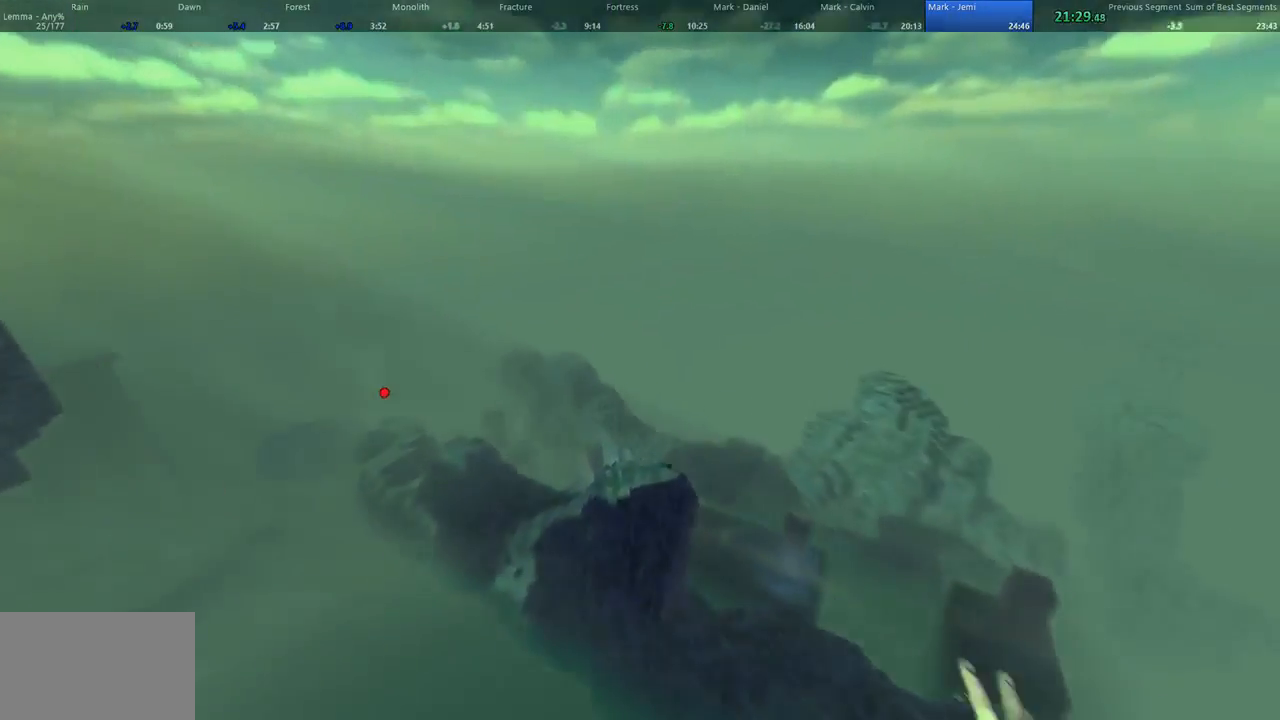
{"keys": ["a", "w"], "mouse": [], "events": [[200, "a", "down"], [200, "d", "up"]]}
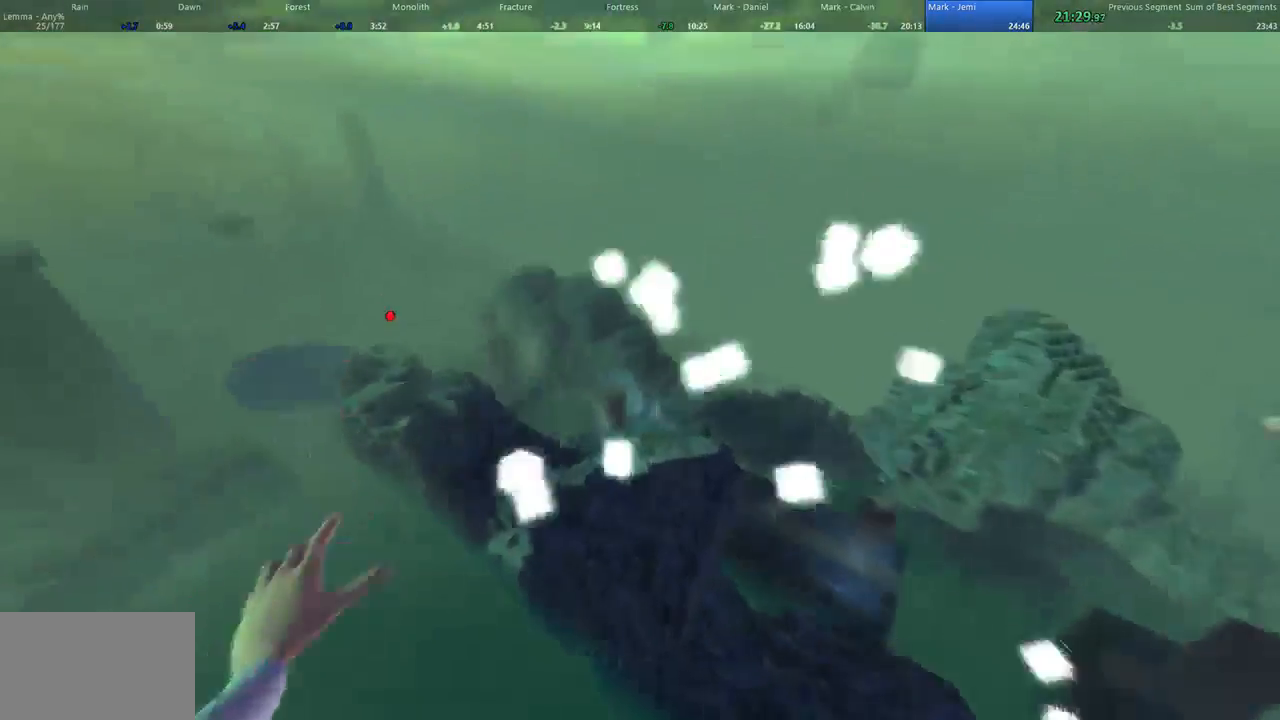
{"keys": ["a", "shift", "w"], "mouse": [], "events": [[367, "shift", "down"]]}
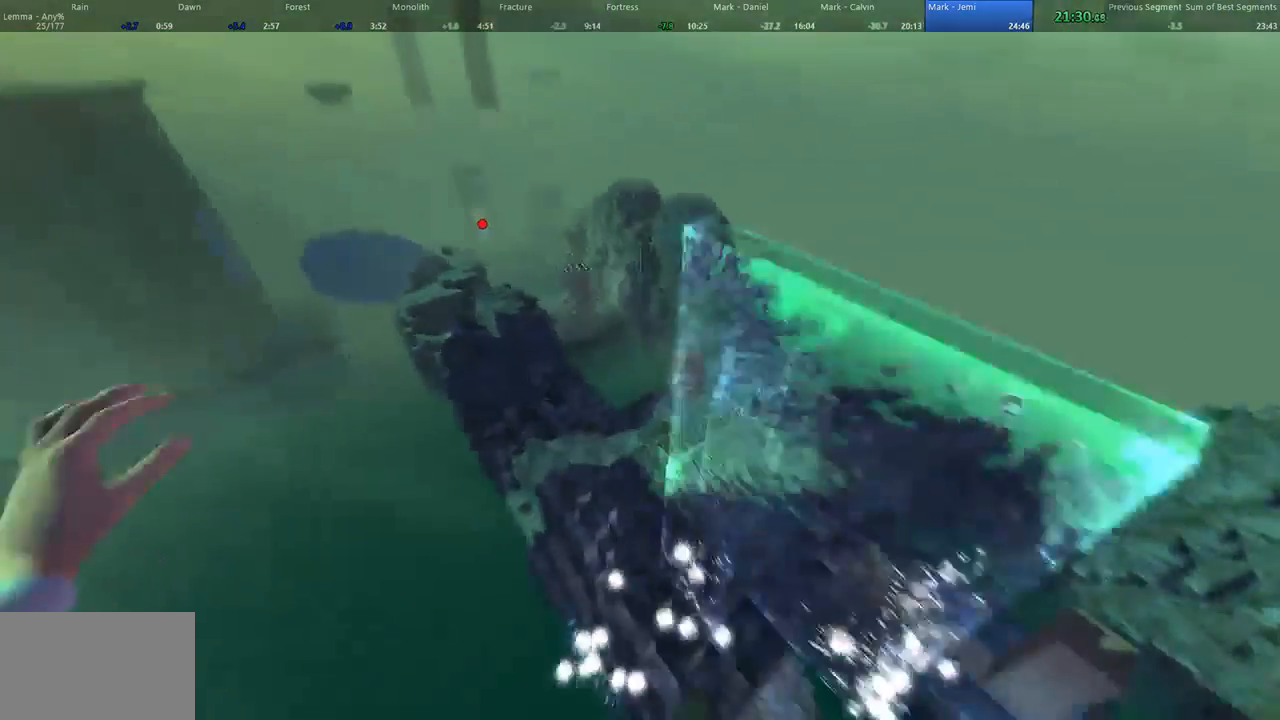
{"keys": ["w"], "mouse": [], "events": [[333, "shift", "up"], [367, "a", "up"]]}
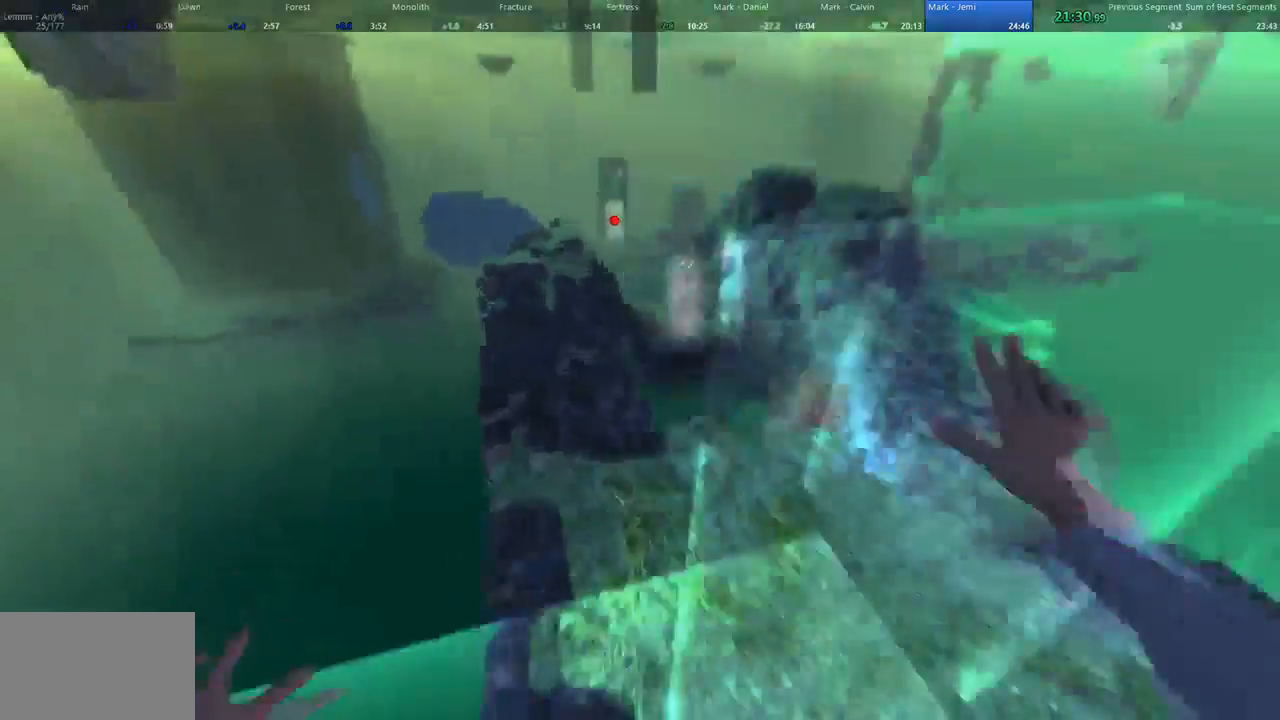
{"keys": ["a", "w"], "mouse": [], "events": [[100, "space", "down"], [367, "a", "down"], [400, "space", "up"]]}
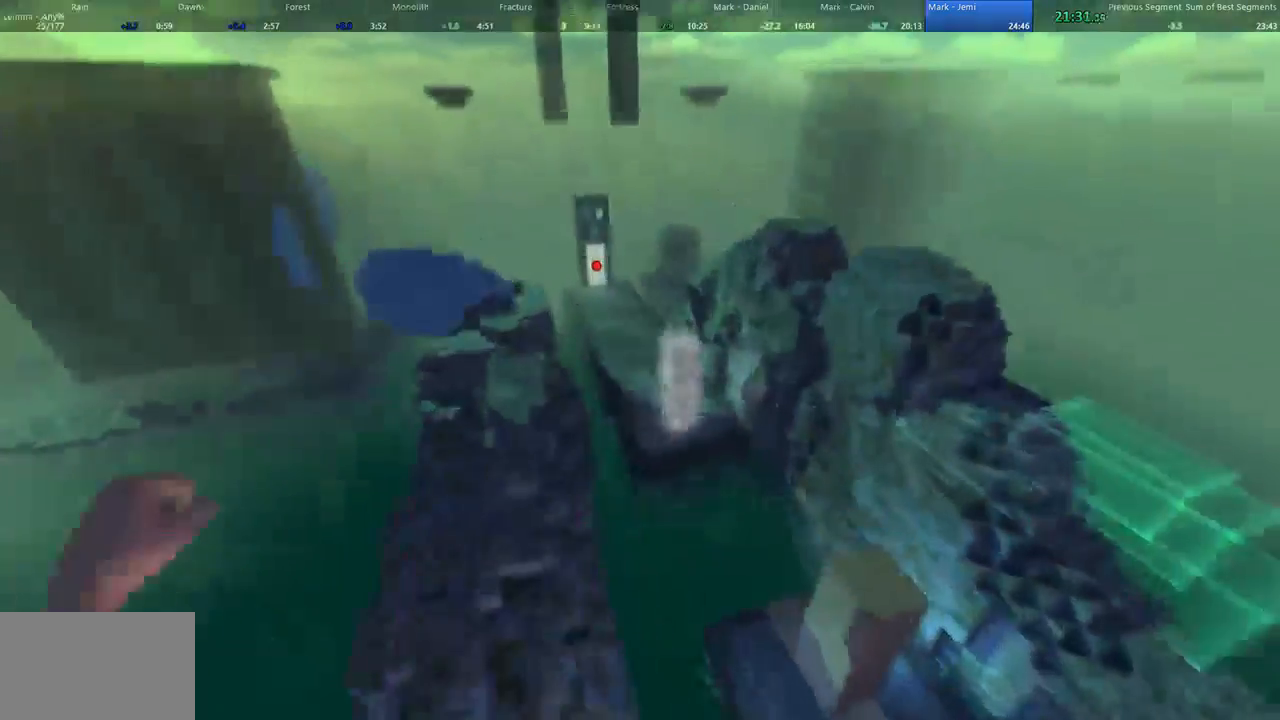
{"keys": ["d", "w"], "mouse": [], "events": [[233, "a", "up"], [233, "d", "down"]]}
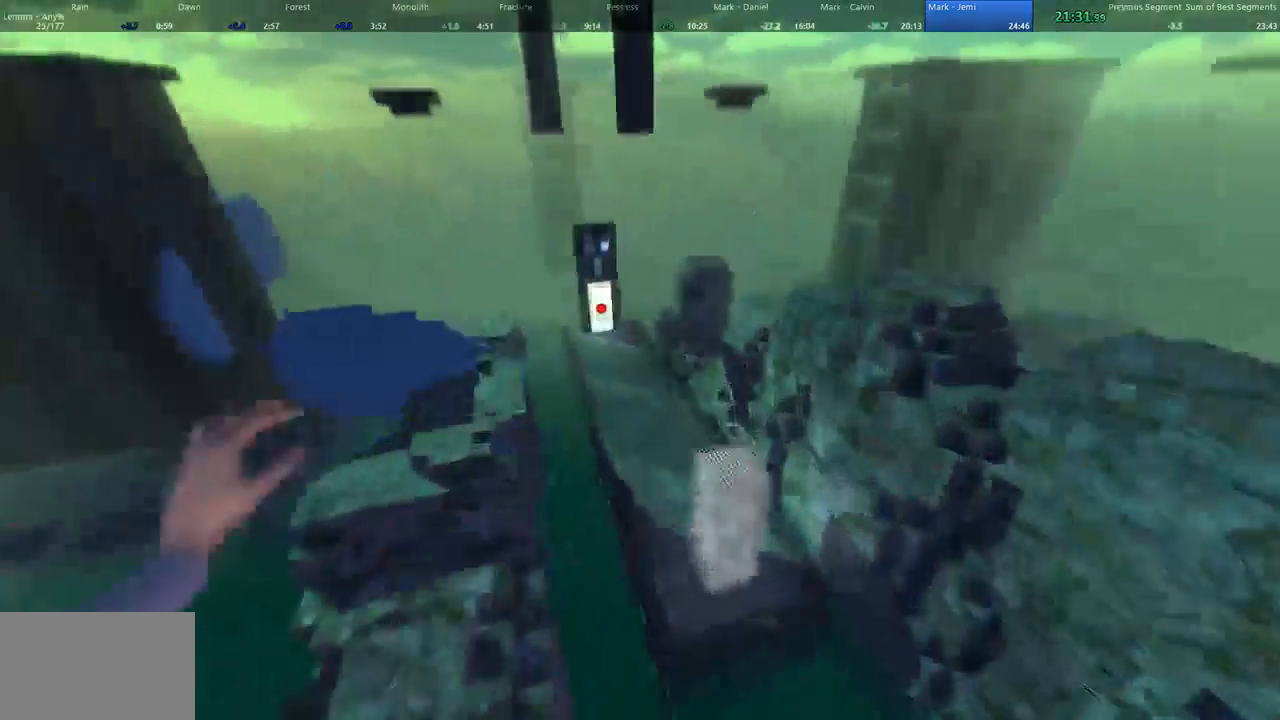
{"keys": ["w"], "mouse": [], "events": [[100, "a", "down"], [100, "d", "up"], [500, "a", "up"]]}